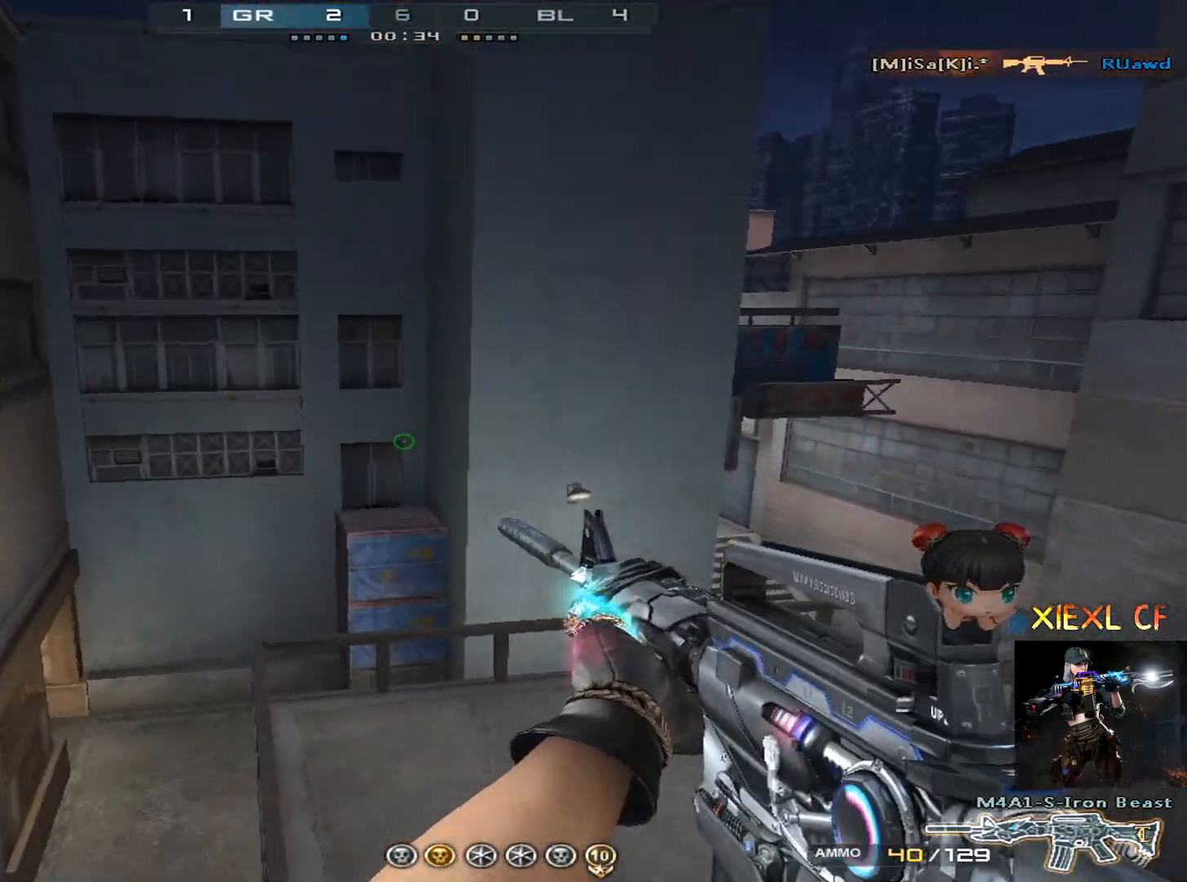
Gameplay with keyboard and mouse; each line is a JSON object with the keys and mouse buttons held at the frame after it. "events" lists presses ("down") and releases ("up") of "1", "2", "3", "4", "5", "a", "alt", "c", "caps_lock", "ctrl", "d", "e", "f", "g", "q", "r", "s", "shift", "space", "t", "tab", "v", "w", "x", "z", "mouse_left", "mouse_wheel" and "mouse_right" between this image and that frame as [ms after this image, input, new state], when the widget could be followed in between. "mouse_left", "mouse_wheel", "mouse_right" = the "left", "wheel", "right" buttons of the "mouse" list. No other keys are recorded. "wheel" means that the mouse wheel is clicked or scrolled. Not read: mouse_move.
{"keys": ["w"], "mouse": [], "events": [[217, "q", "down"], [350, "q", "up"], [400, "d", "down"], [500, "d", "up"]]}
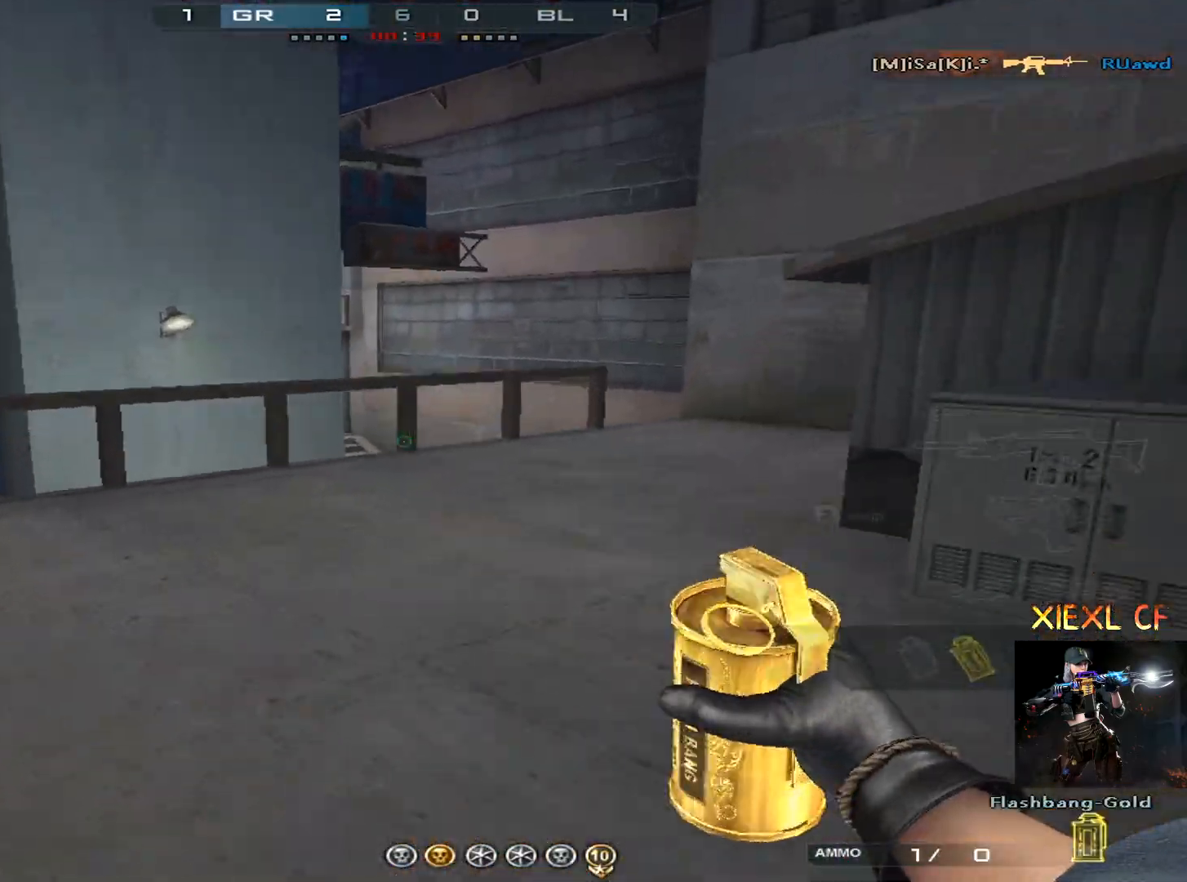
{"keys": ["a", "w"], "mouse": [], "events": [[417, "a", "down"]]}
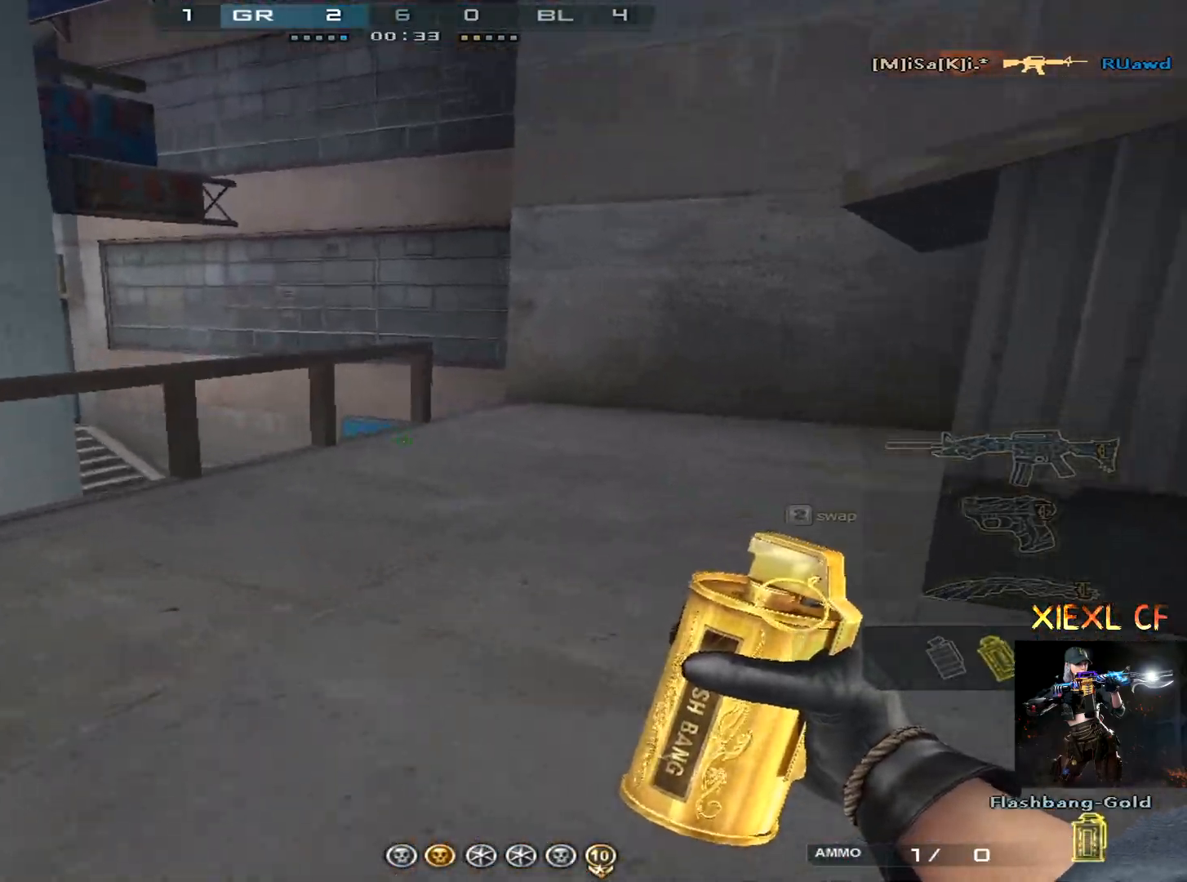
{"keys": ["ctrl", "d", "w"], "mouse": [], "events": [[150, "a", "up"], [150, "space", "down"], [250, "ctrl", "down"], [300, "space", "up"], [384, "d", "down"]]}
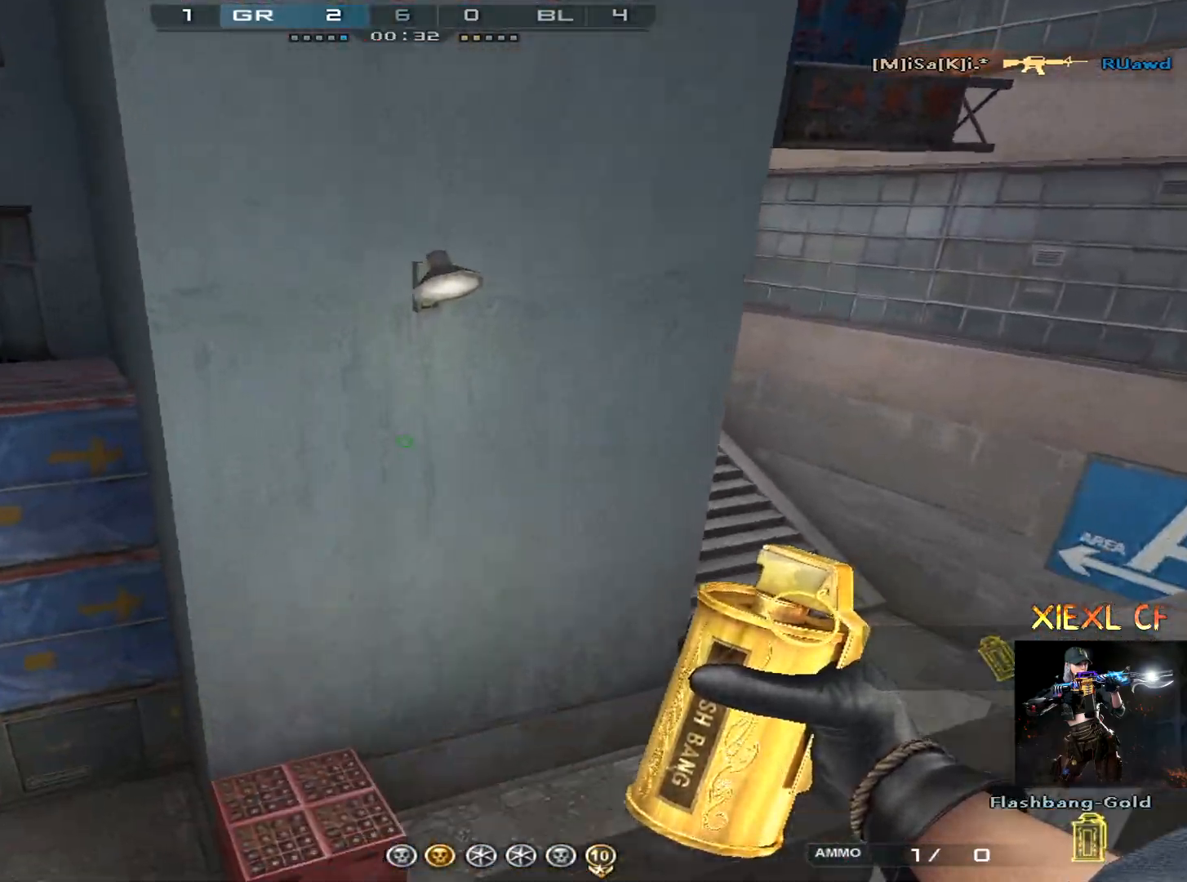
{"keys": ["d", "w"], "mouse": [], "events": [[34, "ctrl", "up"], [84, "q", "down"], [217, "q", "up"]]}
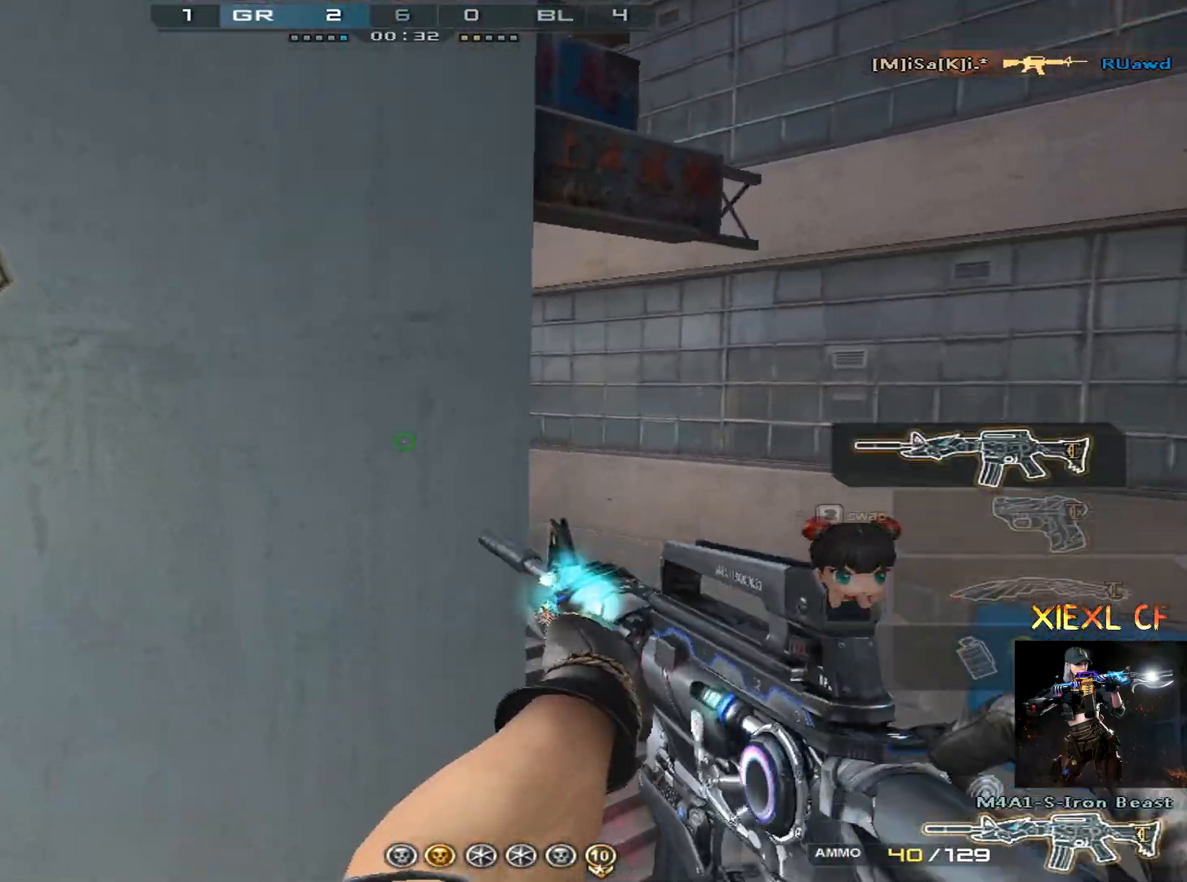
{"keys": ["d", "w"], "mouse": [], "events": [[183, "w", "up"], [233, "w", "down"], [334, "w", "up"], [417, "w", "down"]]}
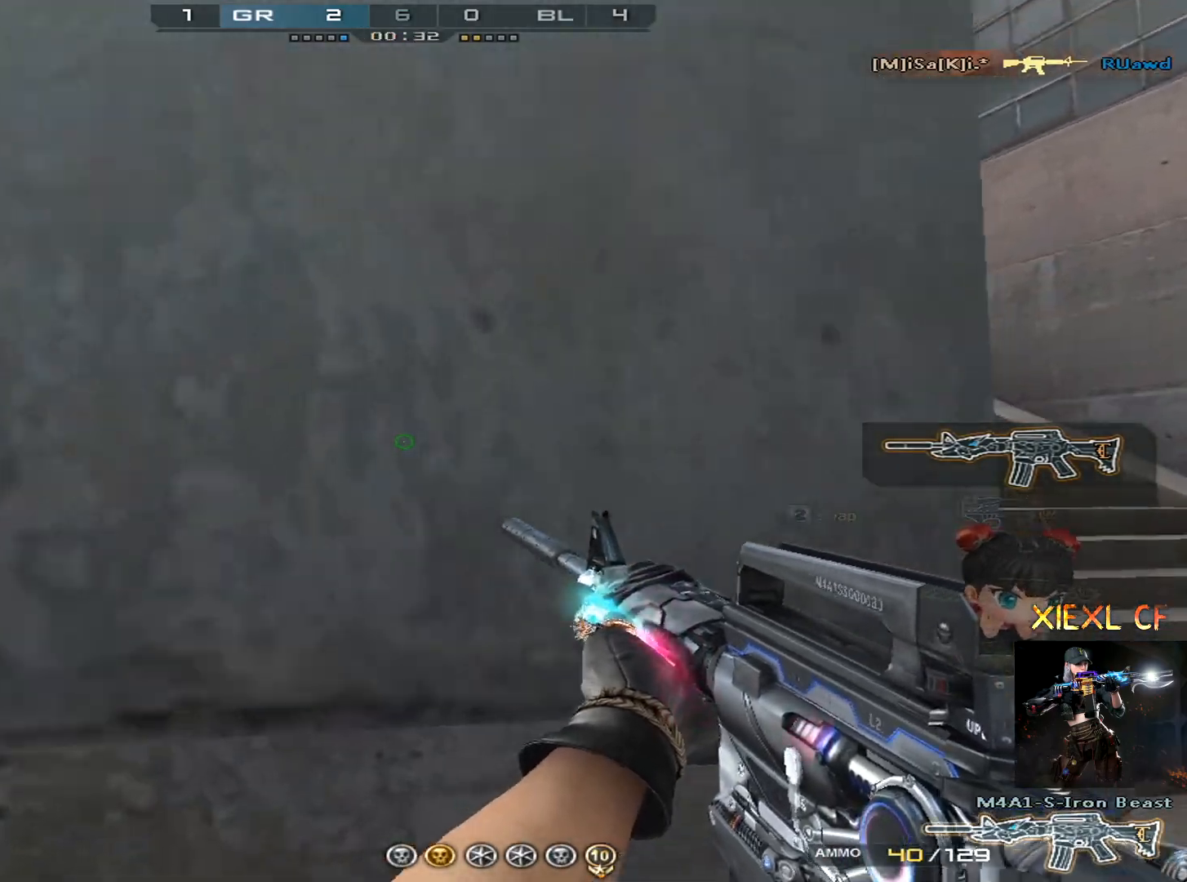
{"keys": ["d", "w"], "mouse": [], "events": [[101, "w", "up"], [151, "w", "down"], [251, "w", "up"], [301, "w", "down"], [384, "w", "up"], [434, "w", "down"]]}
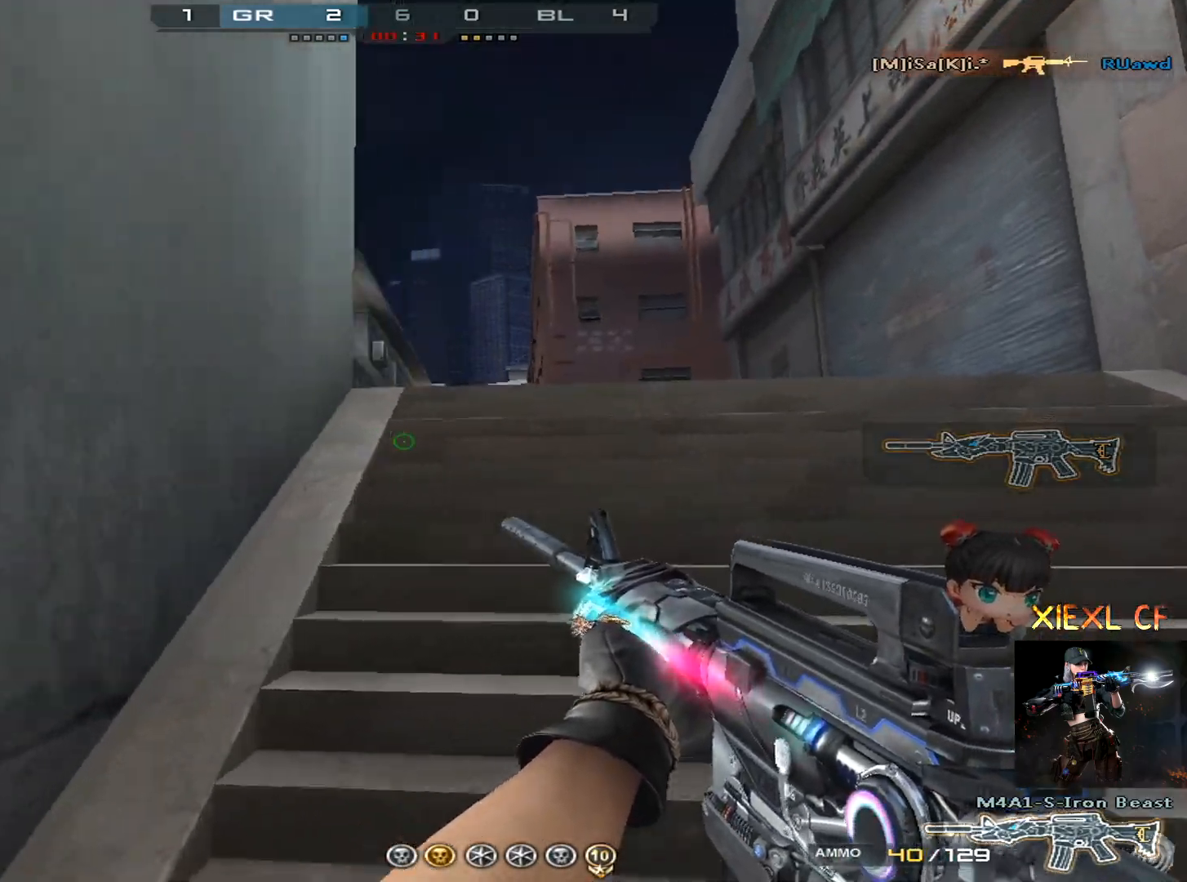
{"keys": ["a"], "mouse": [], "events": [[33, "w", "up"], [83, "w", "down"], [317, "w", "up"], [350, "w", "down"], [400, "a", "down"], [450, "w", "up"], [500, "d", "up"]]}
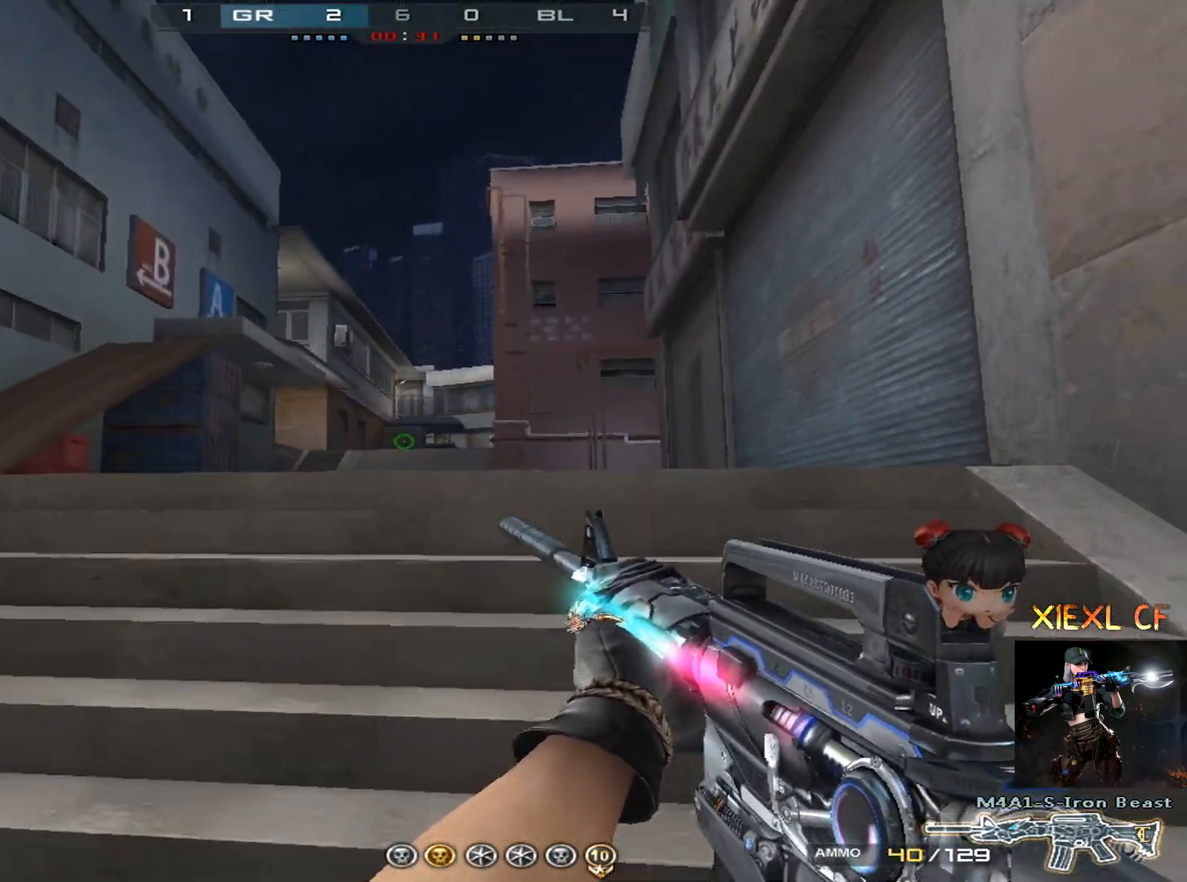
{"keys": ["a", "d", "w"], "mouse": [], "events": [[234, "w", "down"], [284, "w", "up"], [367, "w", "down"], [468, "d", "down"]]}
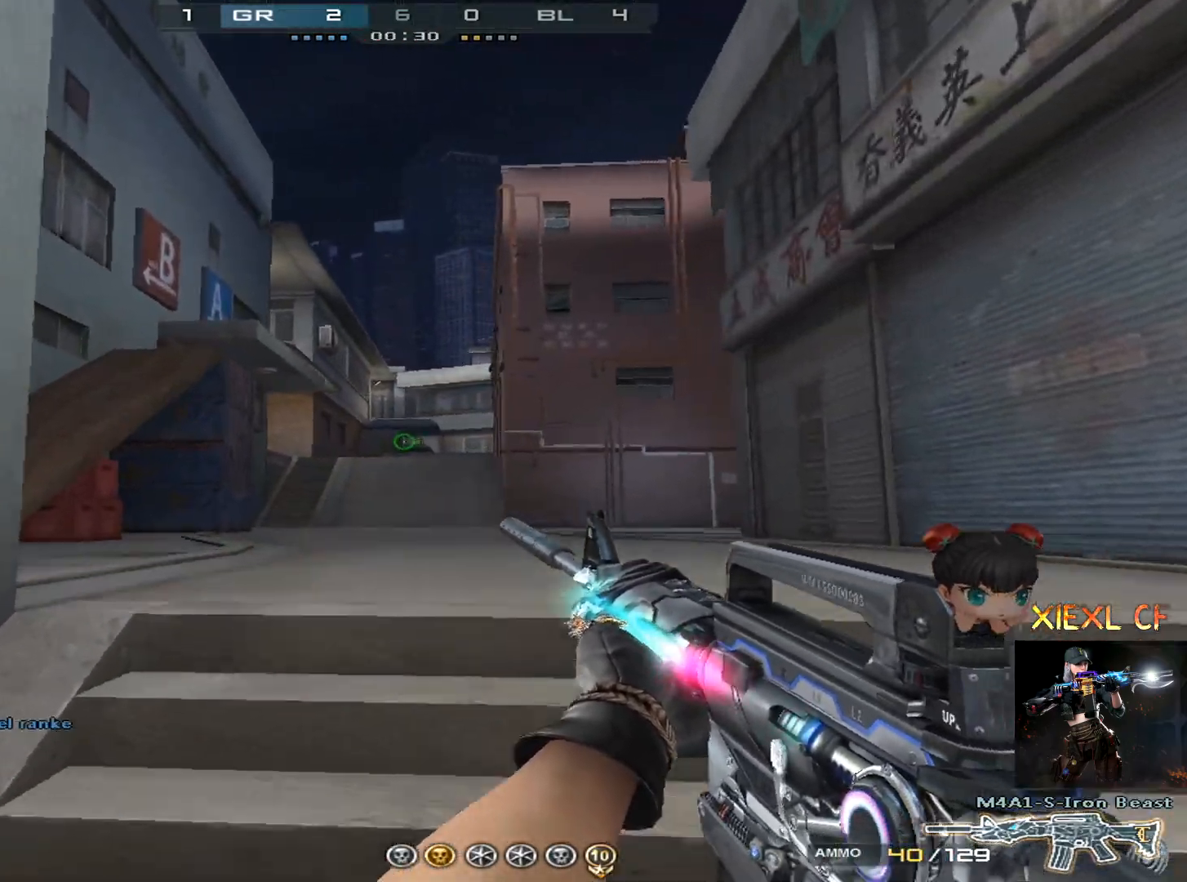
{"keys": ["a", "w"], "mouse": [], "events": [[34, "a", "up"], [84, "w", "up"], [117, "w", "down"], [317, "a", "down"], [351, "d", "up"], [401, "w", "up"], [451, "w", "down"]]}
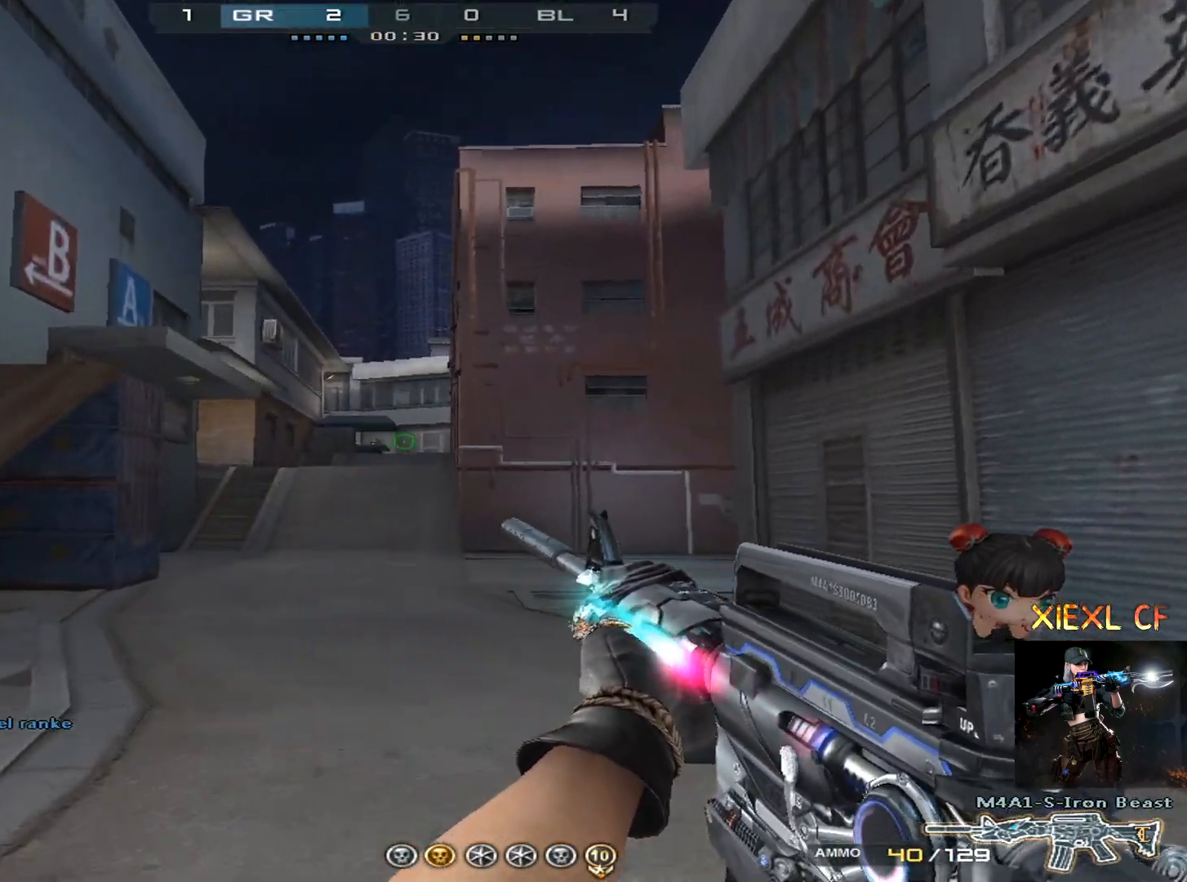
{"keys": [], "mouse": [], "events": [[183, "w", "up"], [417, "a", "up"]]}
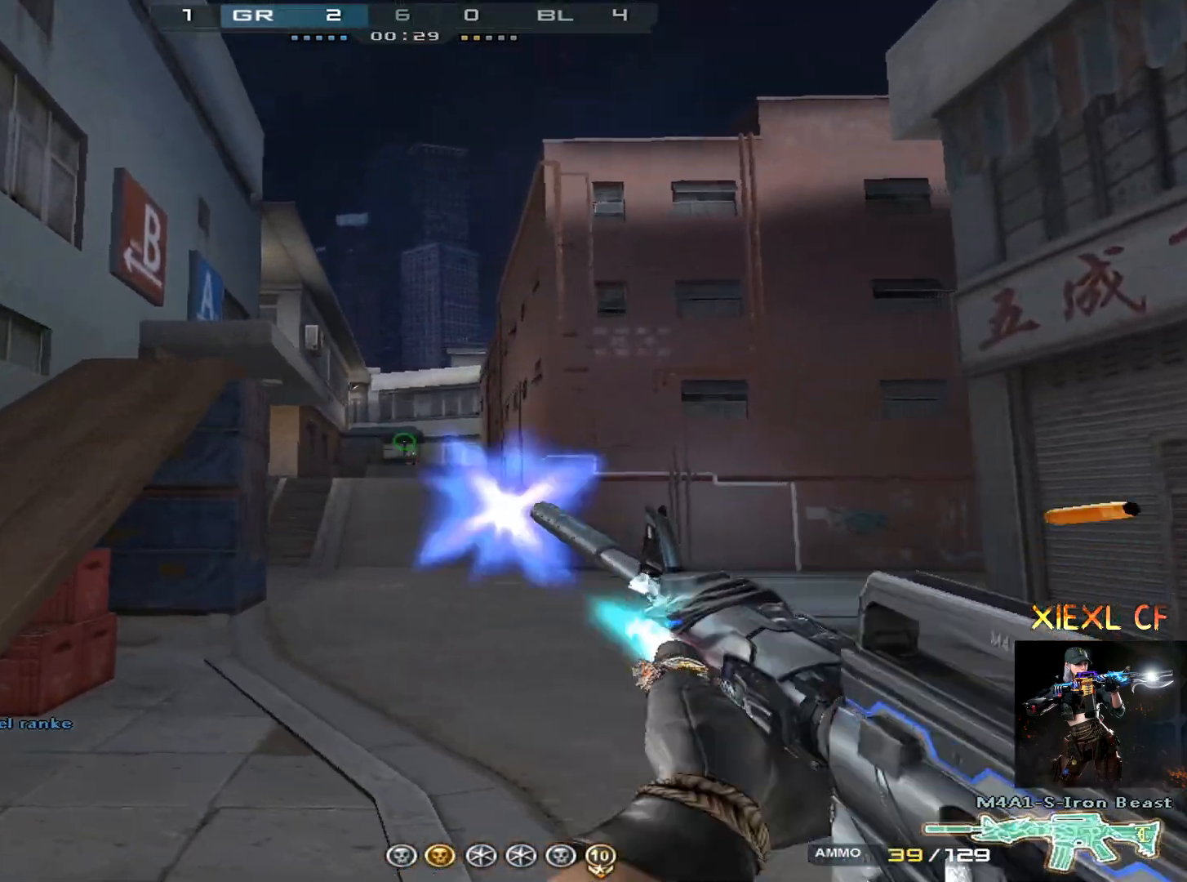
{"keys": ["a"], "mouse": [], "events": [[17, "mouse_left", "down"], [67, "d", "down"], [67, "mouse_left", "up"], [200, "d", "up"], [250, "mouse_left", "down"], [334, "a", "down"], [334, "mouse_left", "up"], [384, "mouse_left", "down"], [434, "mouse_left", "up"]]}
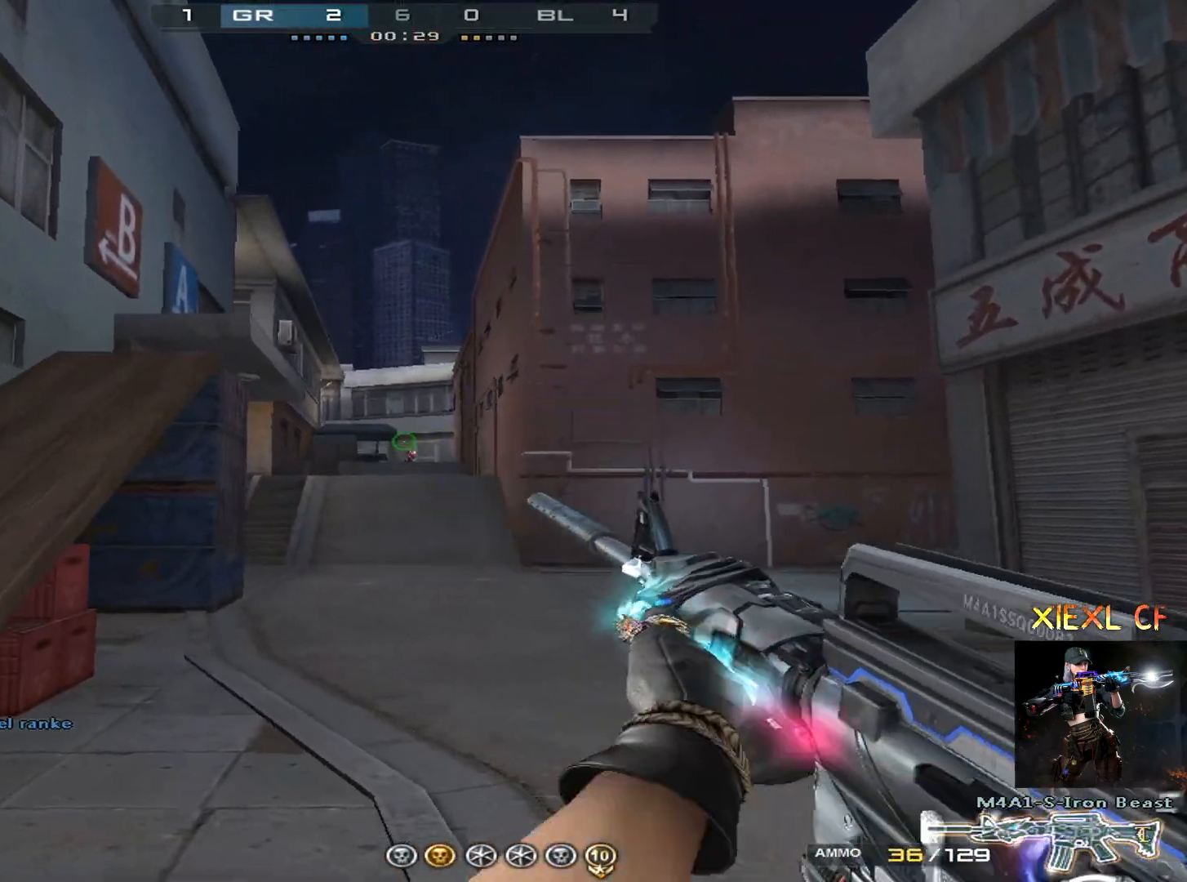
{"keys": ["ctrl"], "mouse": ["left"], "events": [[267, "a", "up"], [367, "ctrl", "down"], [367, "mouse_left", "down"], [450, "mouse_left", "up"], [500, "mouse_left", "down"]]}
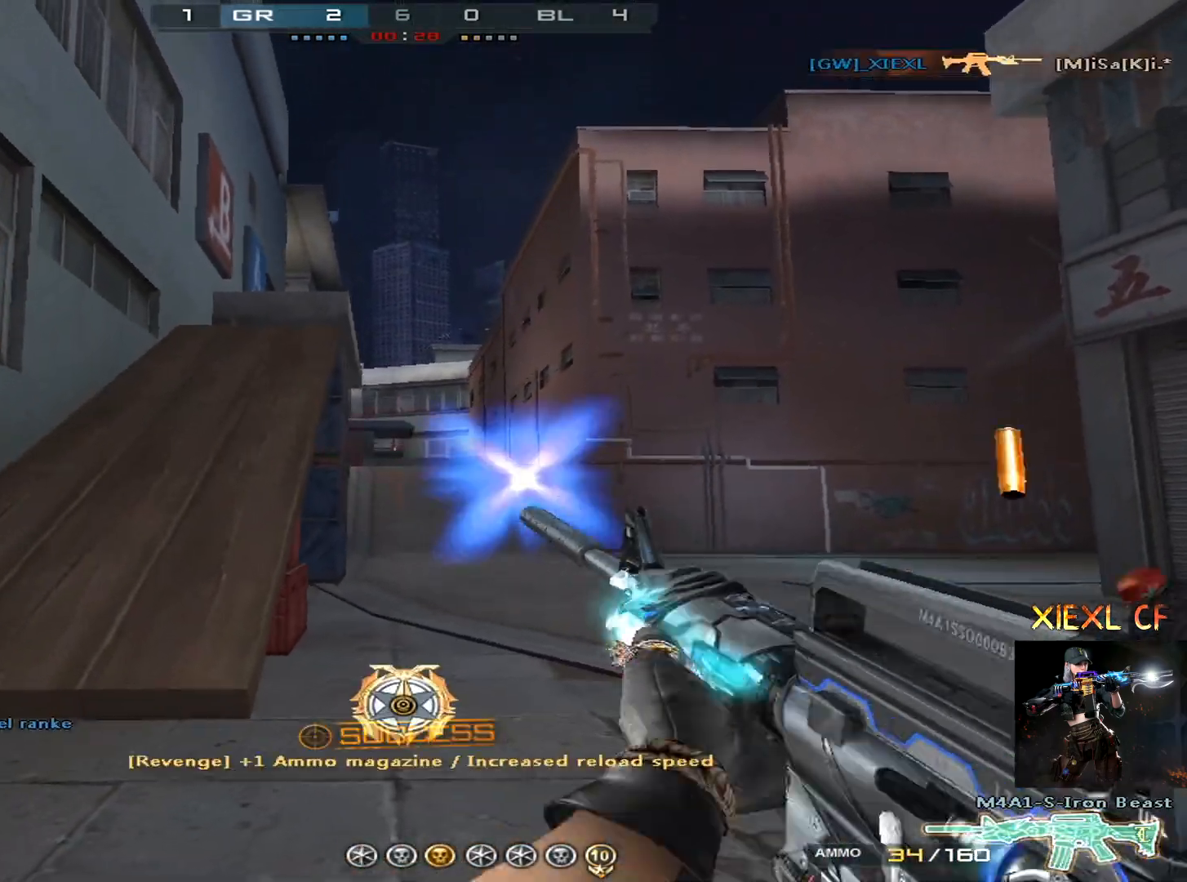
{"keys": ["a", "w"], "mouse": [], "events": [[100, "mouse_left", "up"], [134, "mouse_left", "down"], [234, "a", "down"], [234, "w", "down"], [334, "4", "down"], [334, "mouse_left", "up"], [367, "ctrl", "up"], [417, "4", "up"]]}
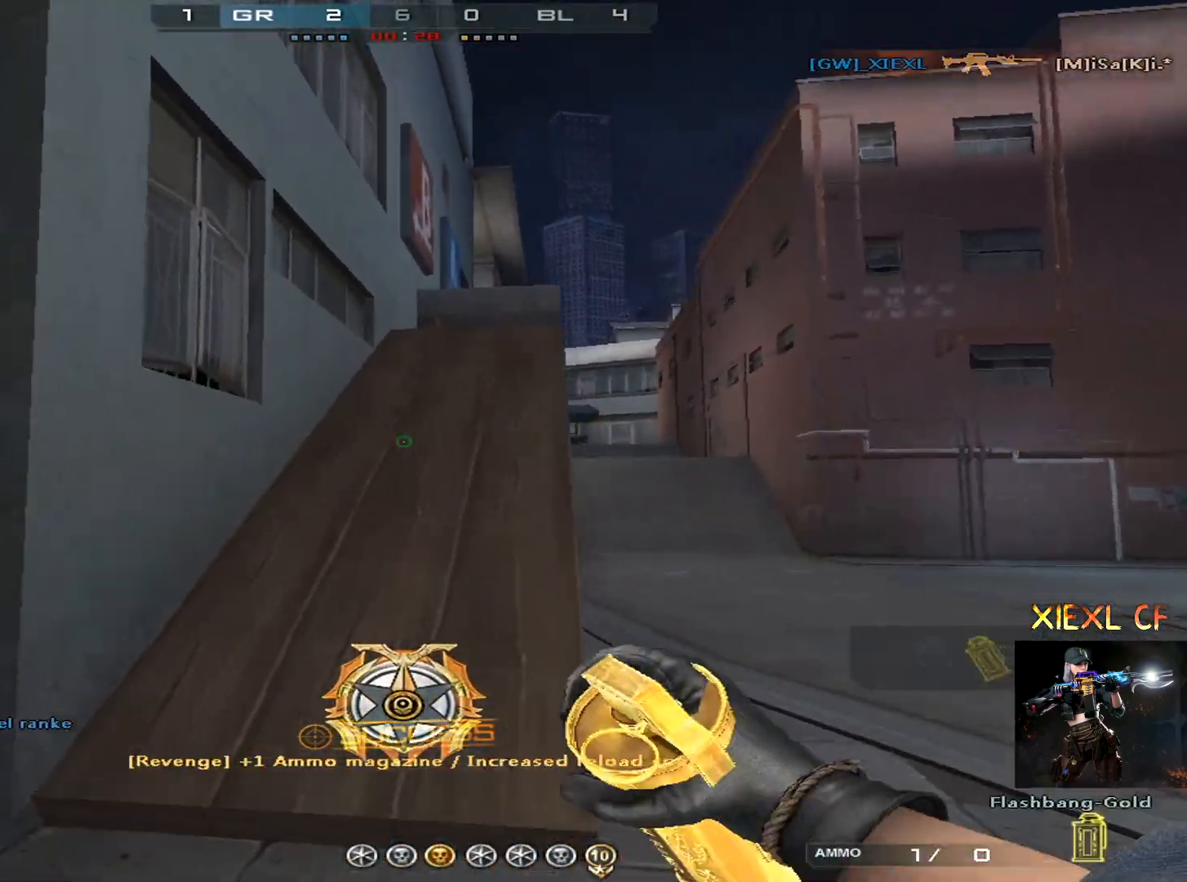
{"keys": ["a", "w"], "mouse": [], "events": [[16, "a", "up"], [100, "q", "down"], [250, "q", "up"], [484, "a", "down"]]}
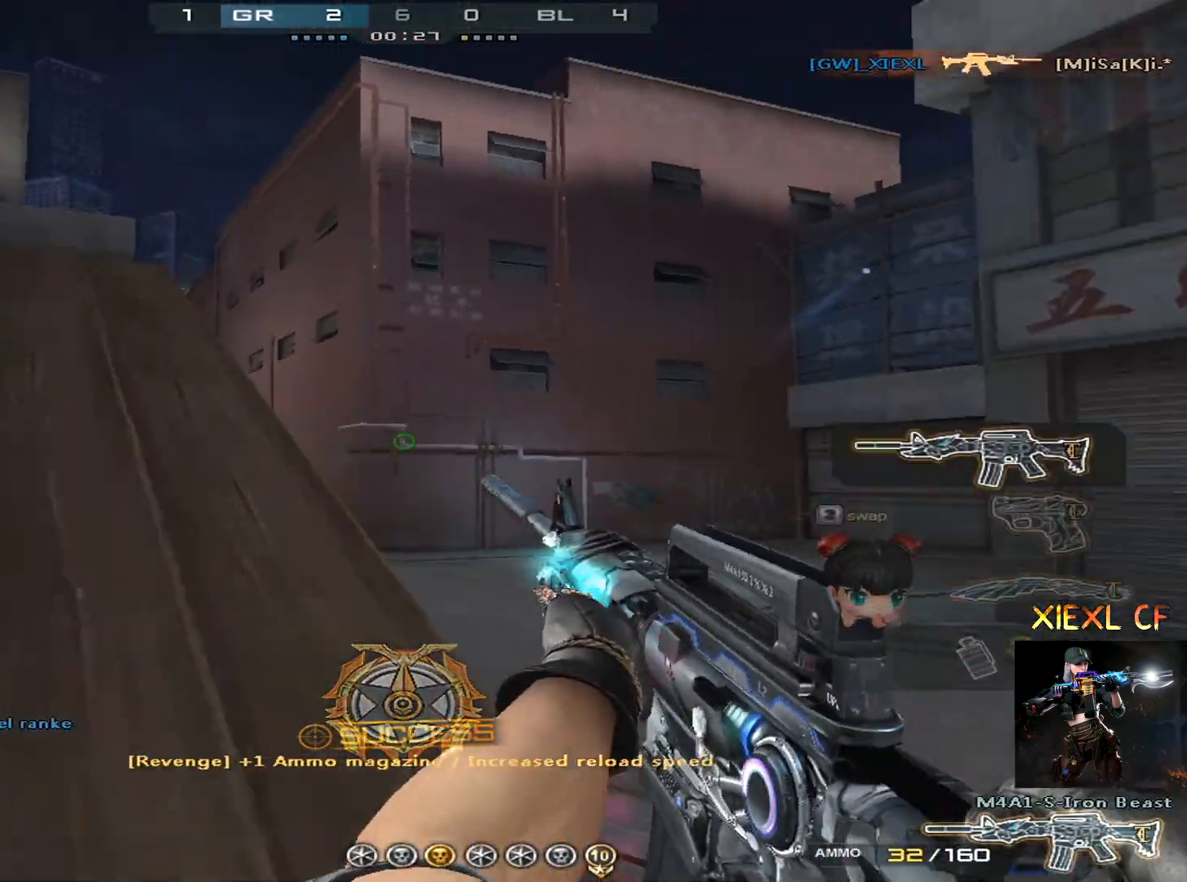
{"keys": ["a", "space", "w"], "mouse": [], "events": [[84, "space", "down"], [167, "space", "up"], [401, "space", "down"]]}
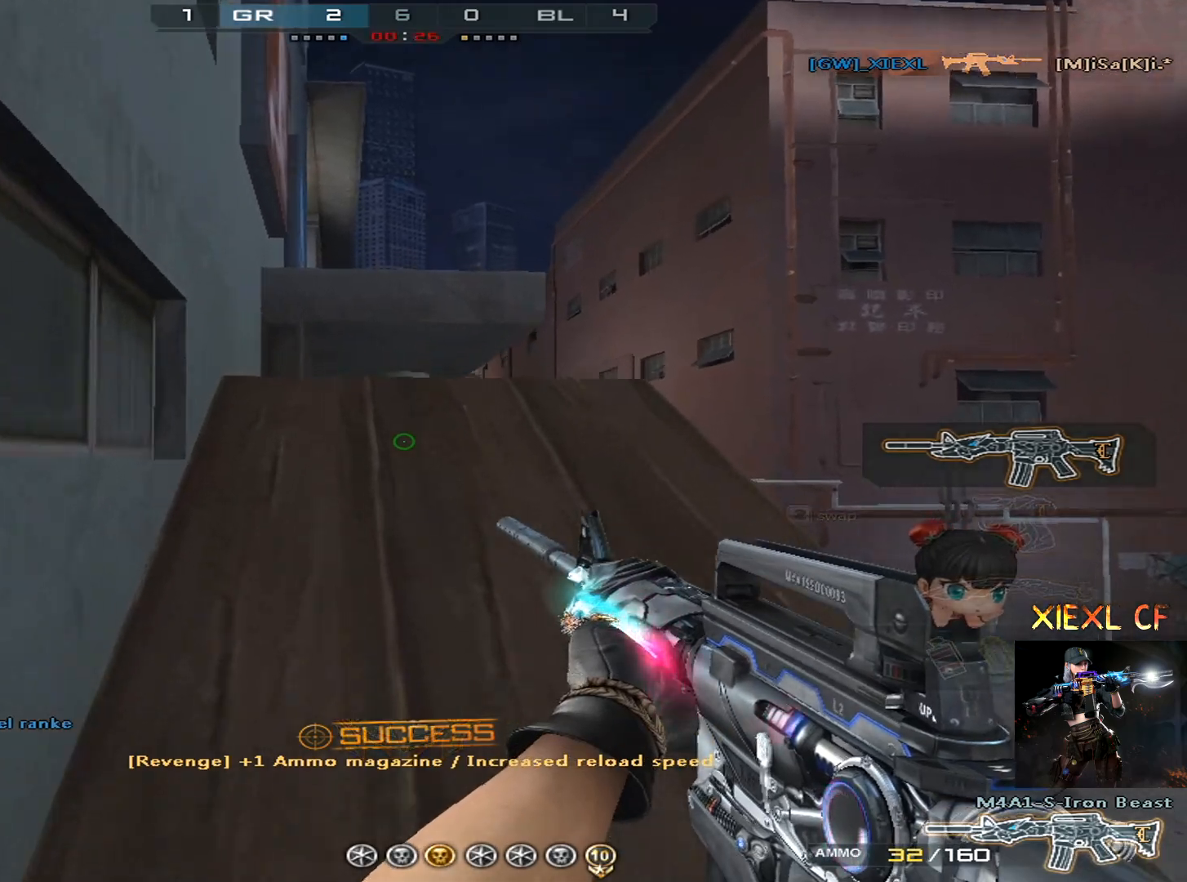
{"keys": ["shift"], "mouse": [], "events": [[50, "a", "up"], [50, "space", "up"], [133, "d", "down"], [283, "shift", "down"], [333, "d", "up"], [467, "w", "up"]]}
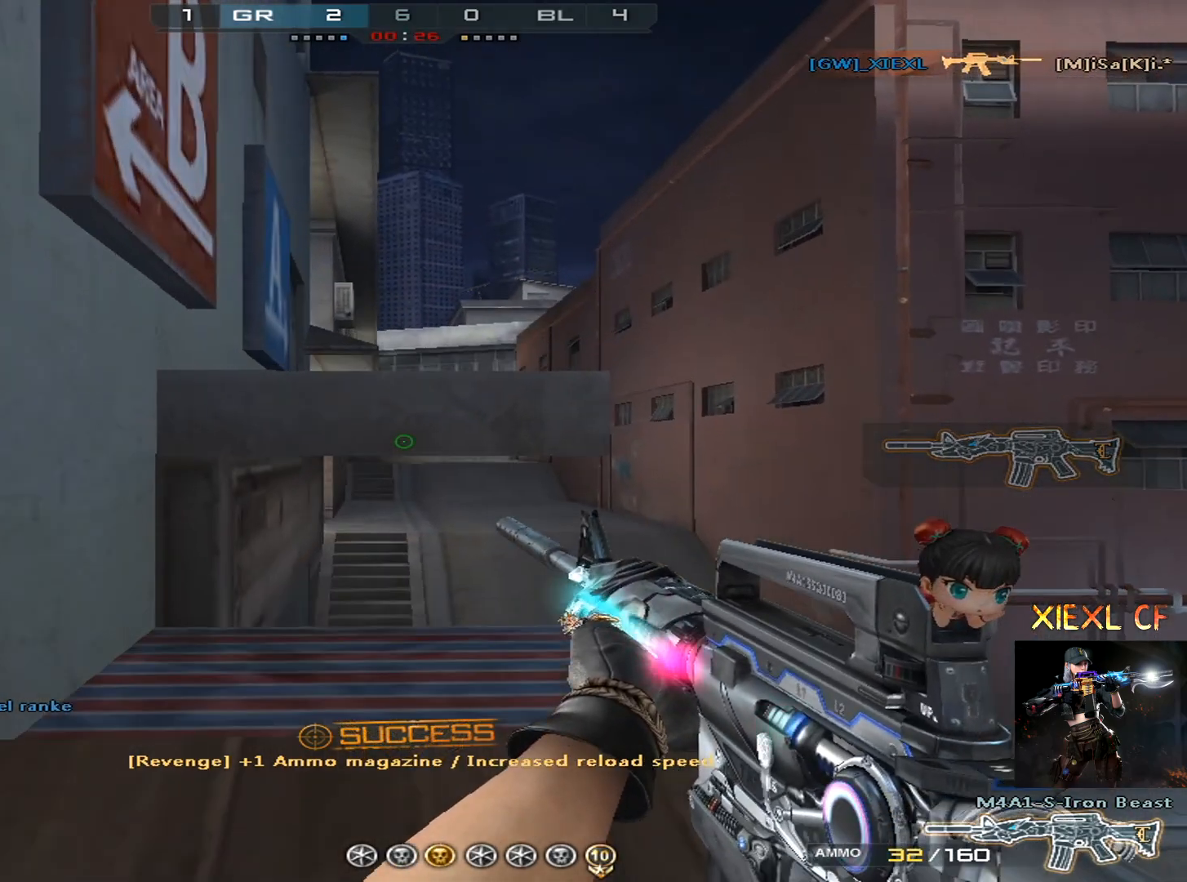
{"keys": ["w"], "mouse": [], "events": [[17, "a", "down"], [200, "d", "down"], [250, "a", "up"], [250, "w", "down"], [351, "shift", "up"], [384, "d", "up"]]}
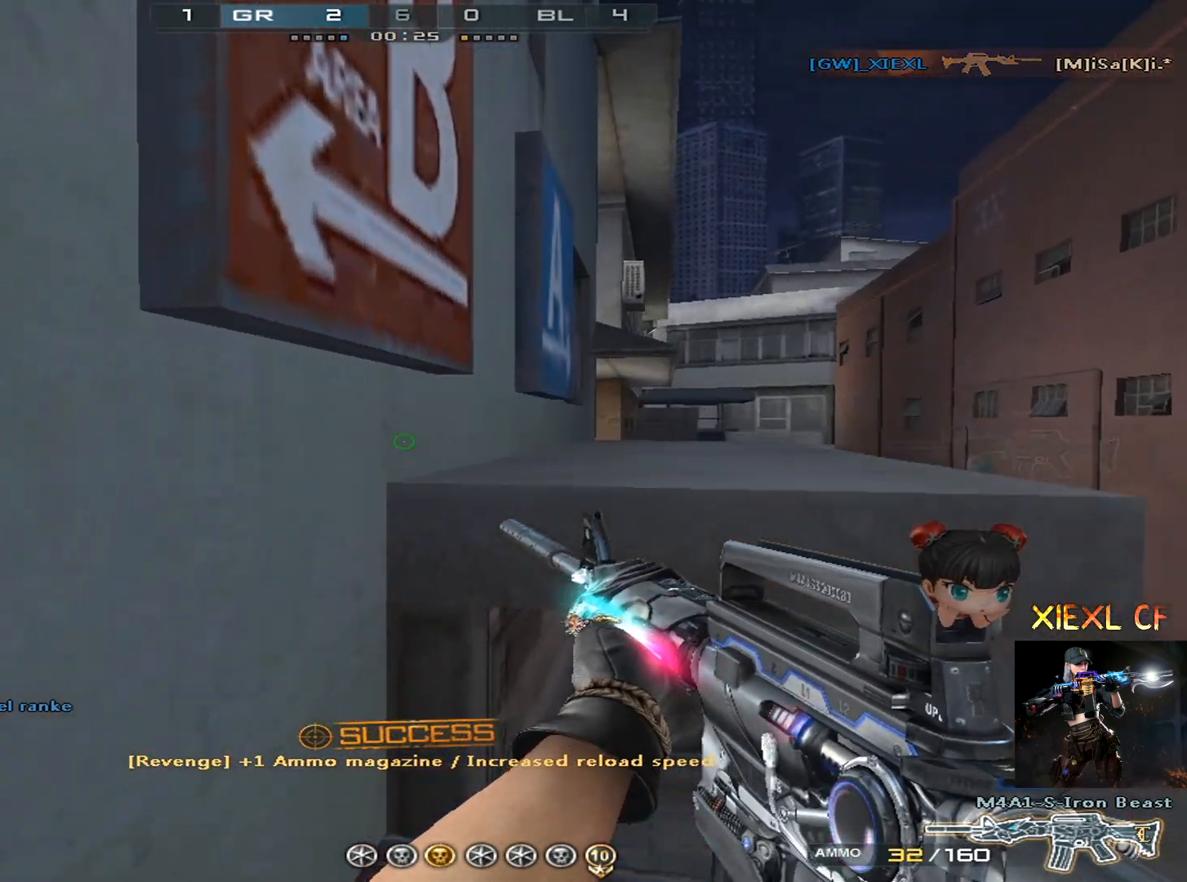
{"keys": ["d", "w"], "mouse": [], "events": [[33, "d", "down"], [117, "space", "down"], [167, "ctrl", "down"], [217, "space", "up"], [450, "ctrl", "up"]]}
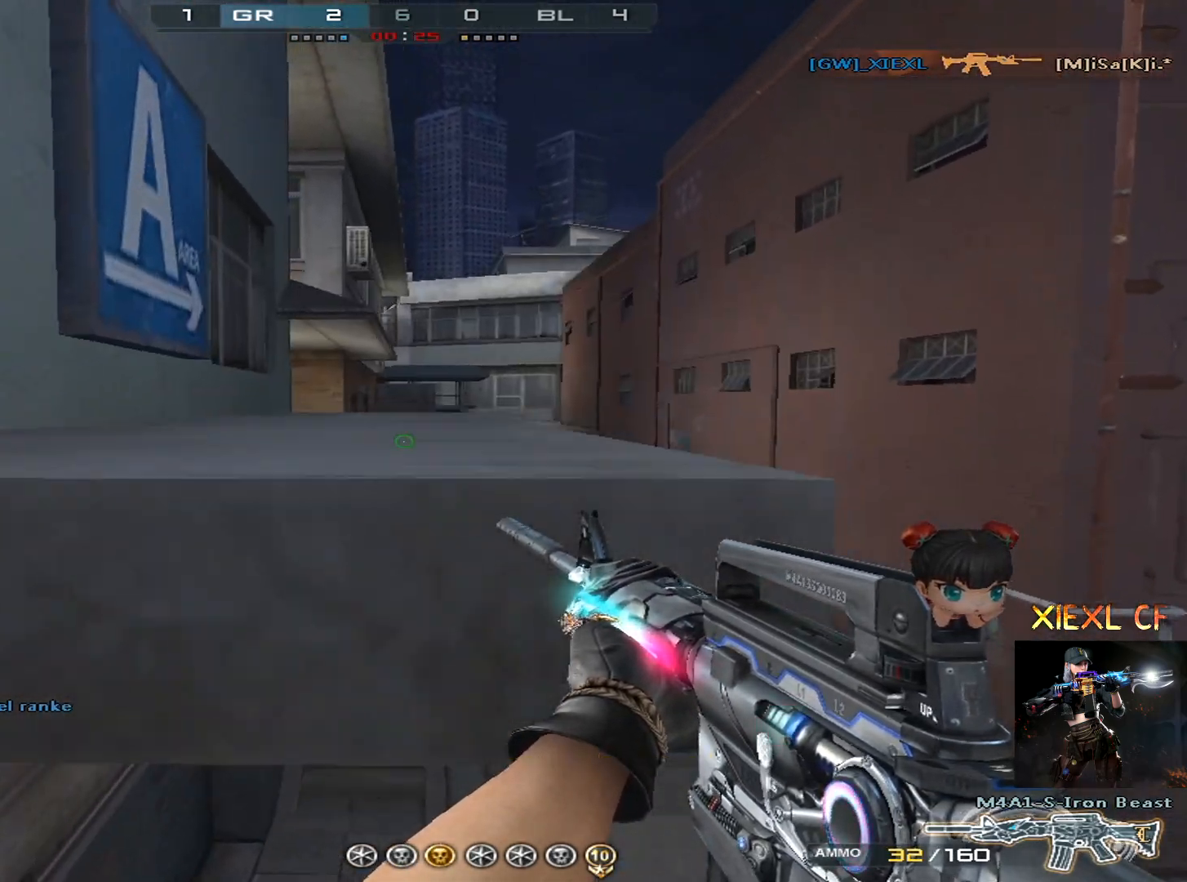
{"keys": ["a", "ctrl", "w"], "mouse": [], "events": [[50, "d", "up"], [50, "space", "down"], [100, "a", "down"], [184, "ctrl", "down"], [184, "space", "up"]]}
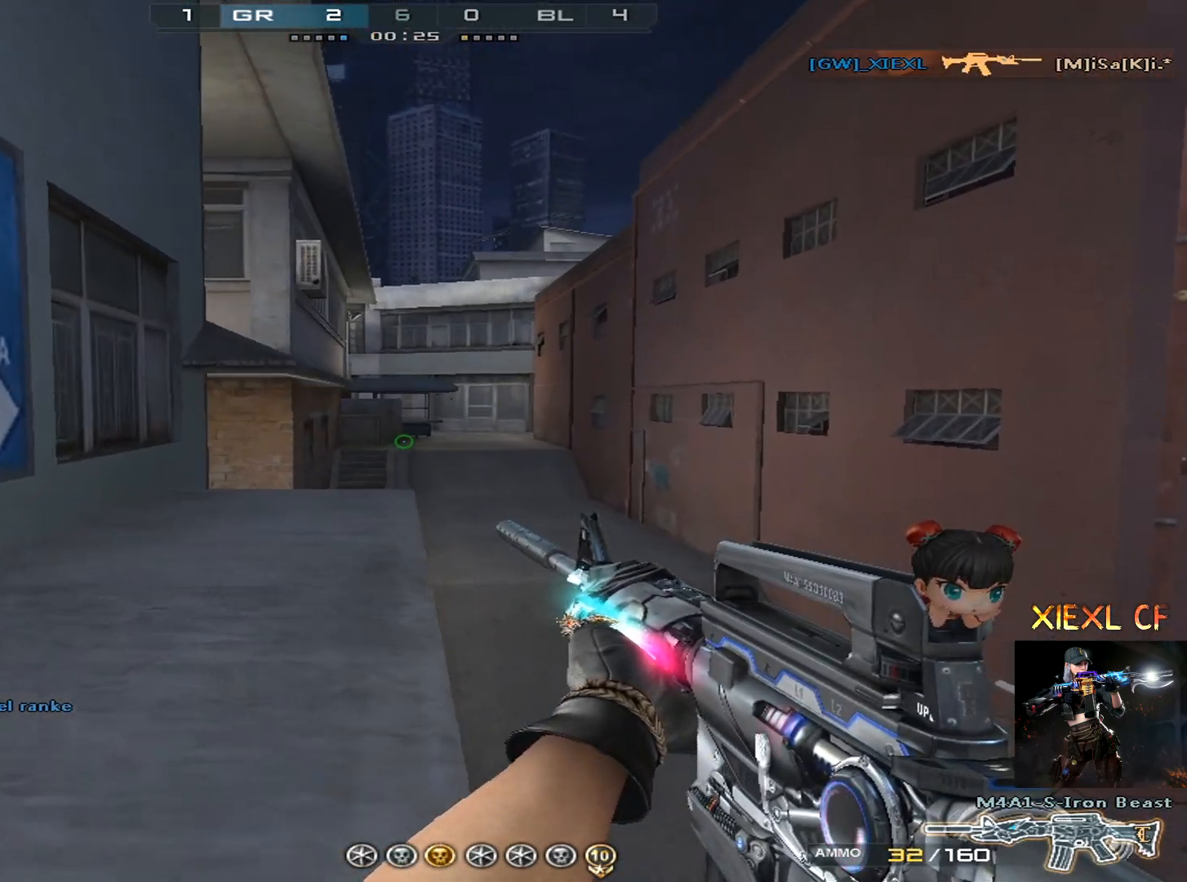
{"keys": ["shift", "w"], "mouse": [], "events": [[66, "ctrl", "up"], [150, "shift", "down"], [350, "a", "up"]]}
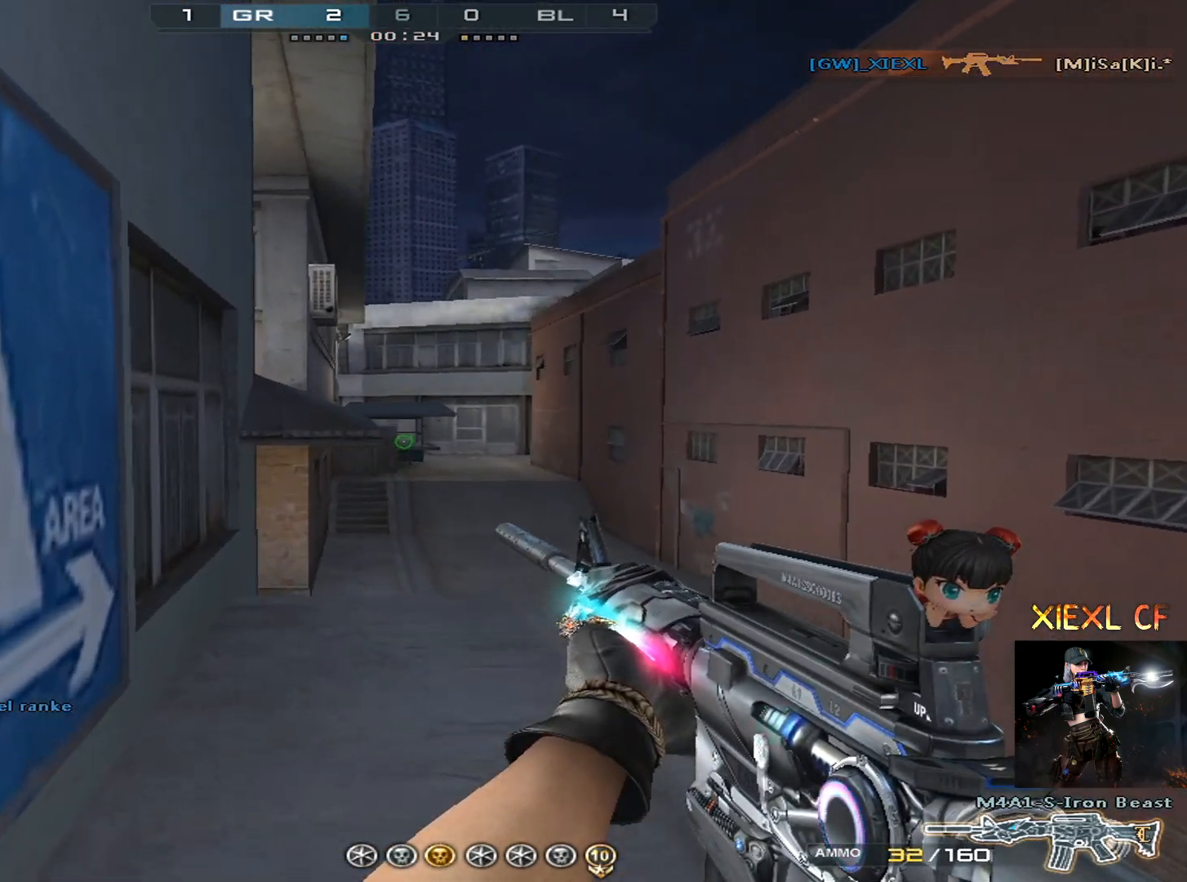
{"keys": ["shift", "w"], "mouse": [], "events": []}
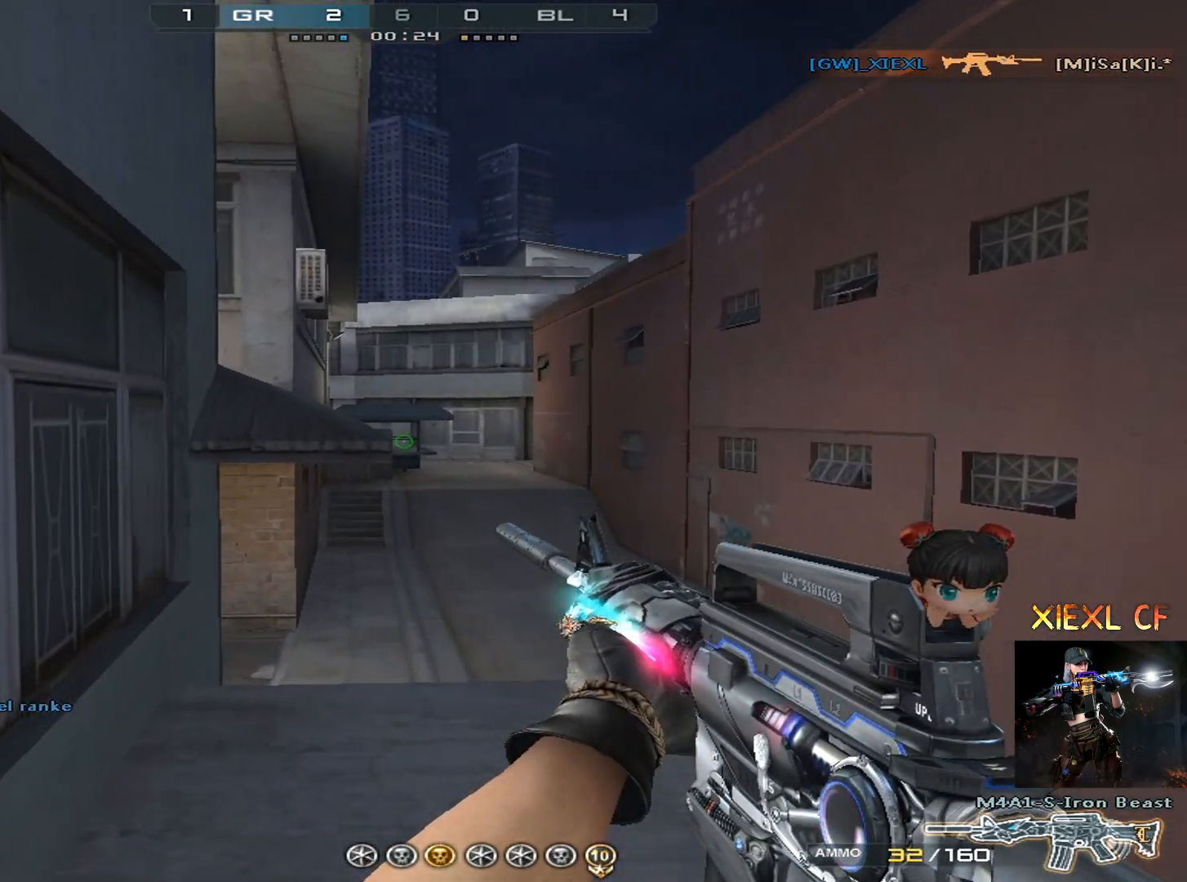
{"keys": ["a", "shift", "w"], "mouse": [], "events": [[100, "d", "down"], [233, "d", "up"], [367, "a", "down"]]}
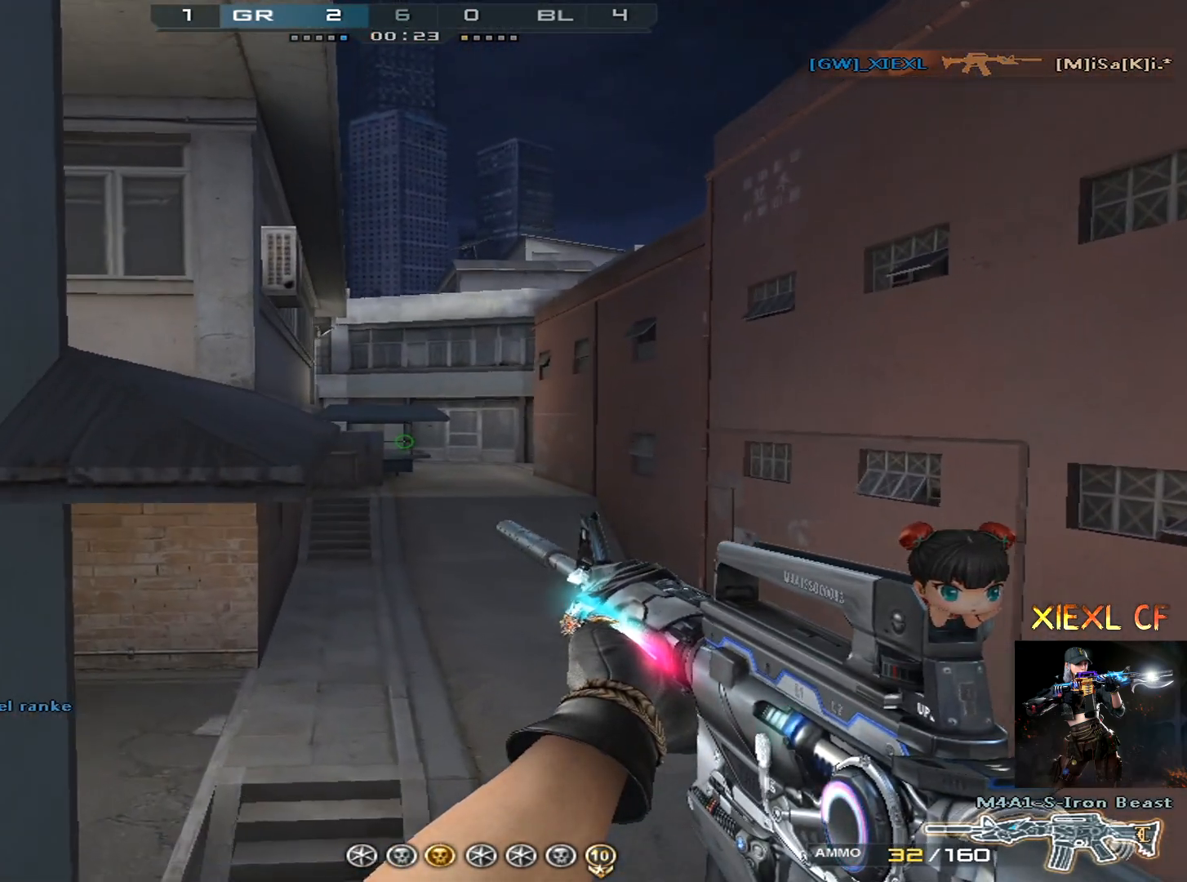
{"keys": ["d", "shift", "w"], "mouse": [], "events": [[67, "a", "up"], [484, "d", "down"]]}
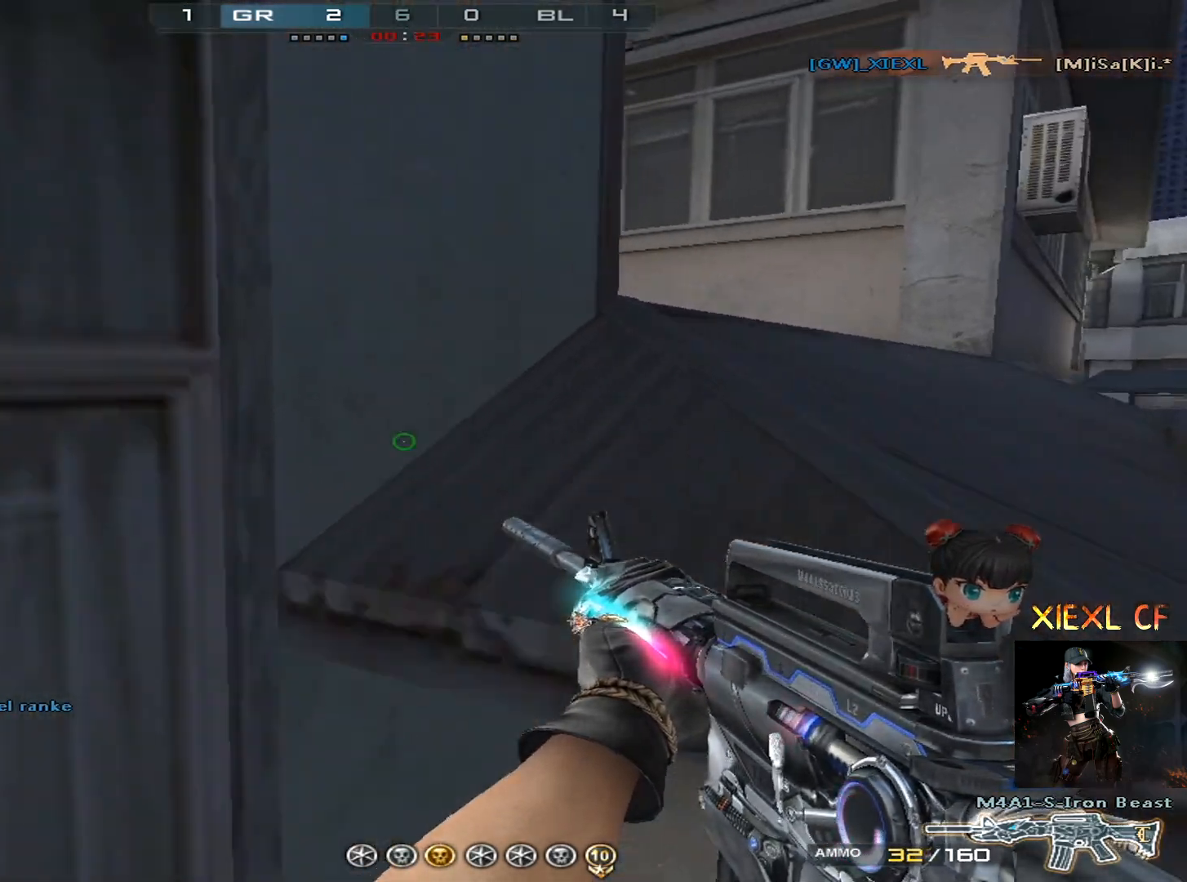
{"keys": ["d", "shift"], "mouse": [], "events": [[33, "space", "down"], [167, "space", "up"], [450, "w", "up"]]}
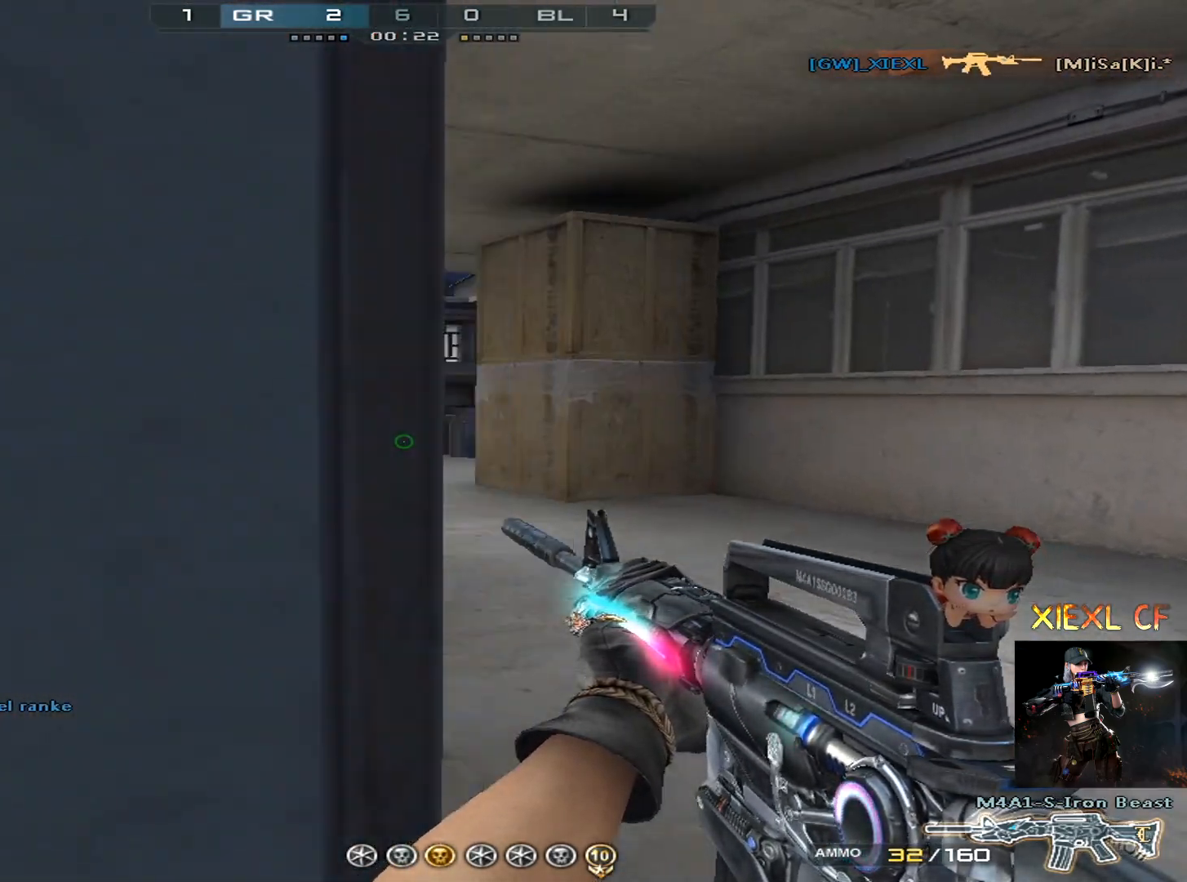
{"keys": ["d", "shift", "w"], "mouse": [], "events": [[50, "a", "down"], [100, "d", "up"], [184, "d", "down"], [284, "a", "up"], [284, "w", "down"]]}
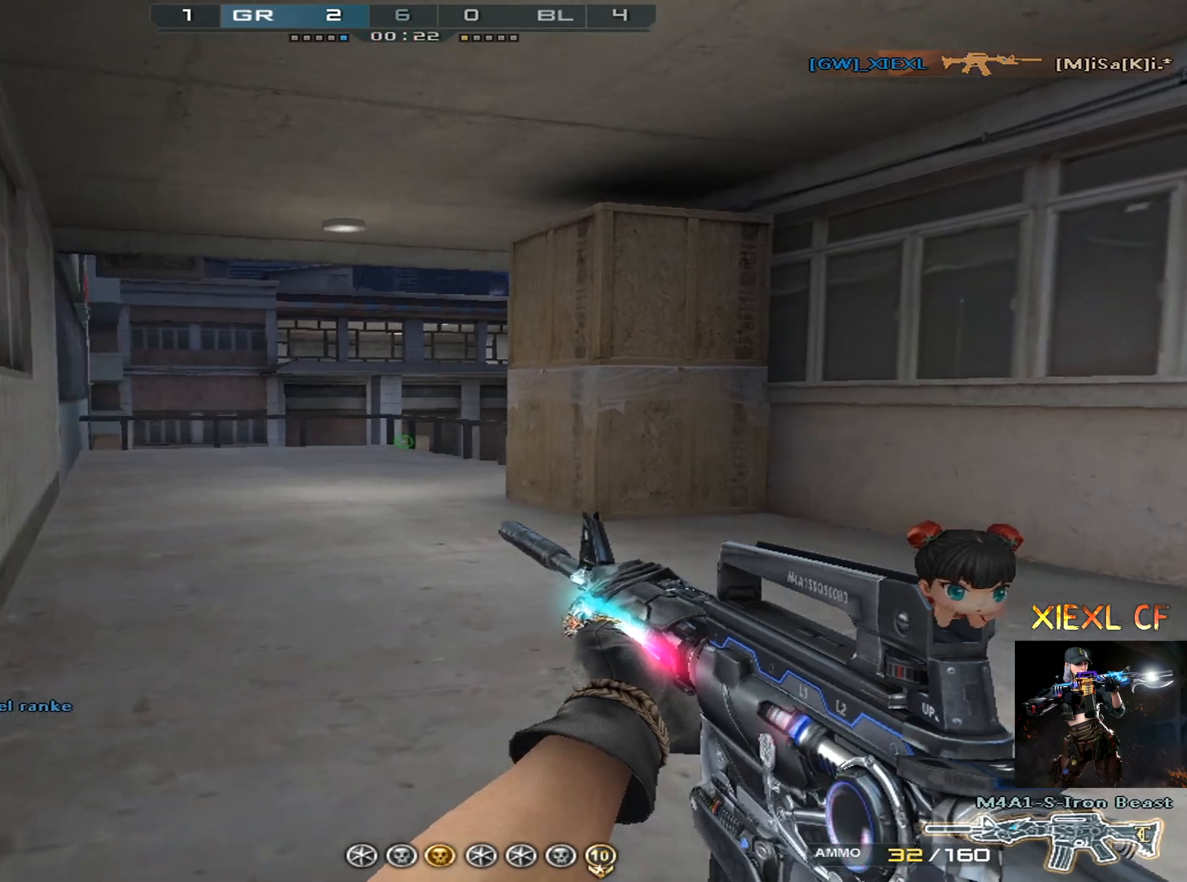
{"keys": ["a", "shift", "w"], "mouse": [], "events": [[16, "a", "down"], [16, "d", "up"]]}
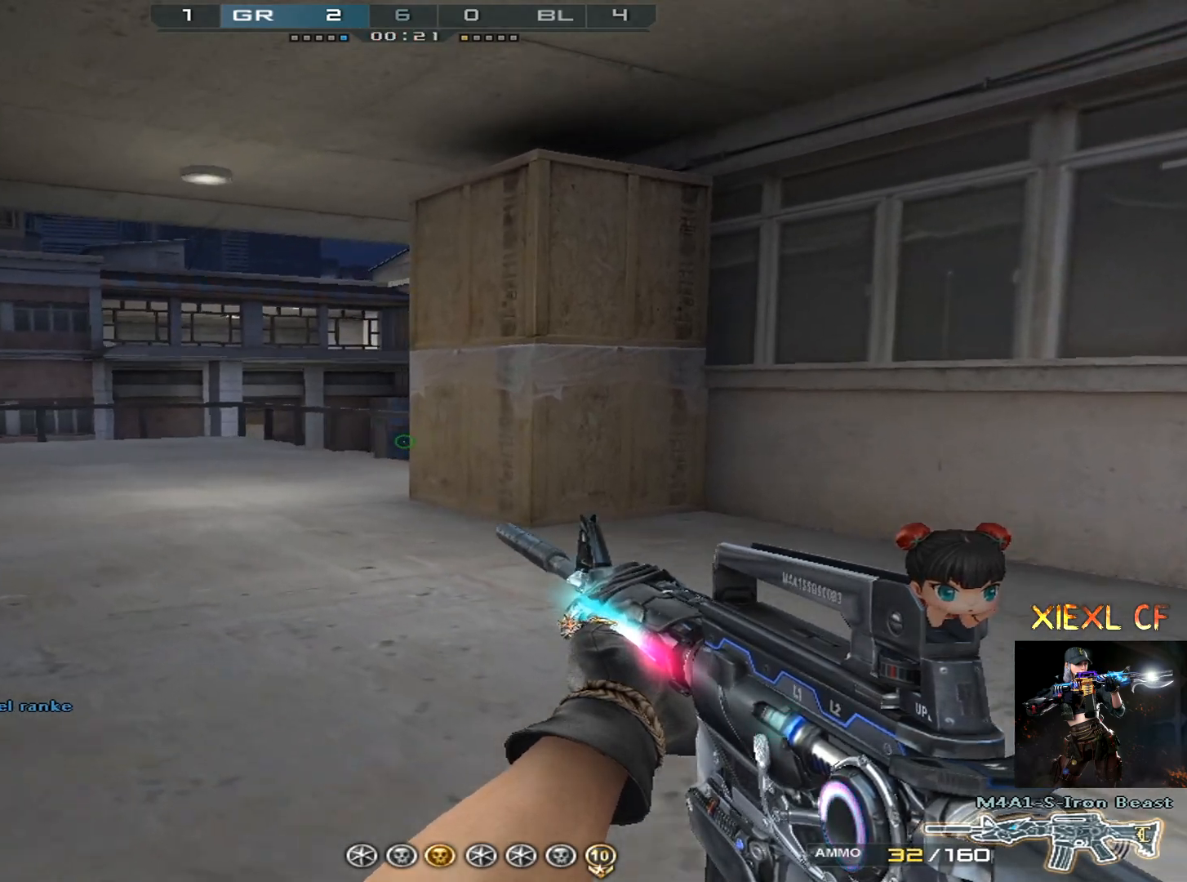
{"keys": ["a", "shift", "w"], "mouse": [], "events": []}
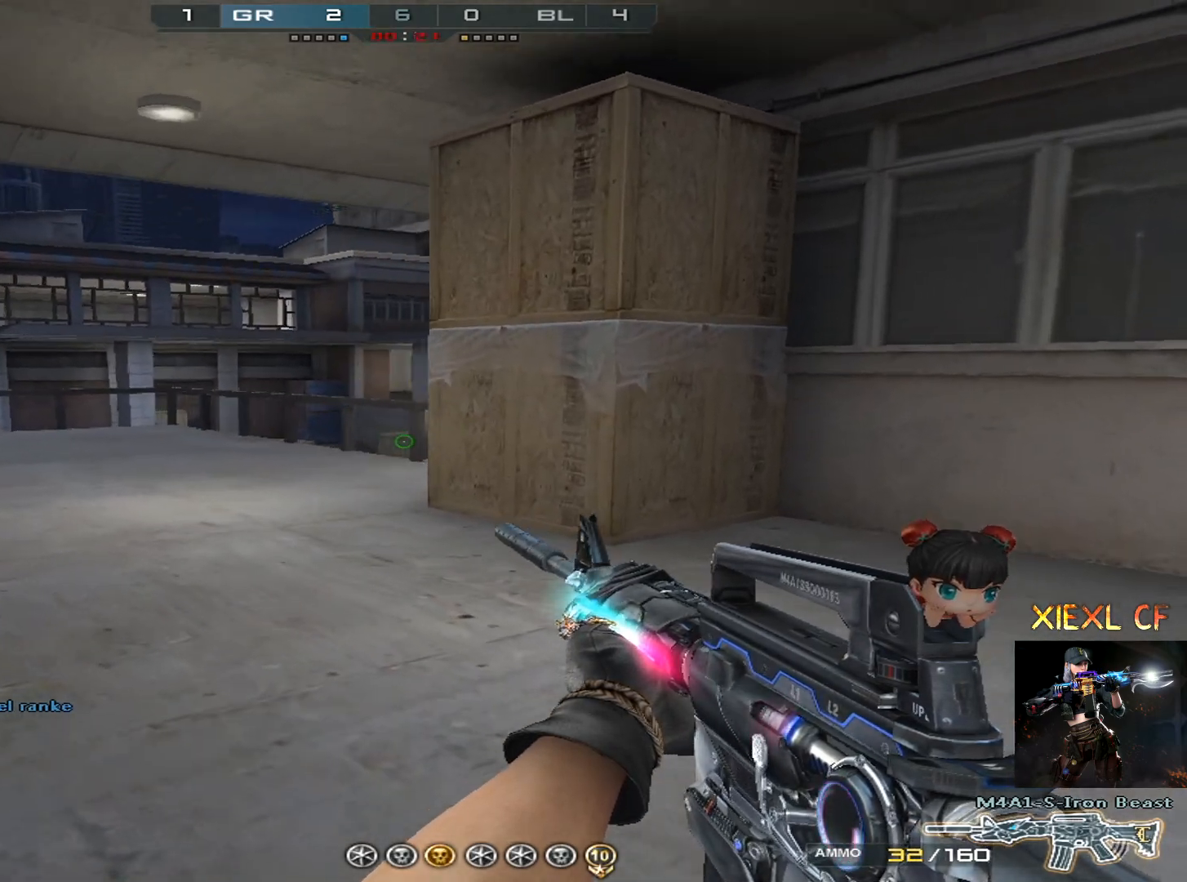
{"keys": ["a", "shift", "w"], "mouse": [], "events": []}
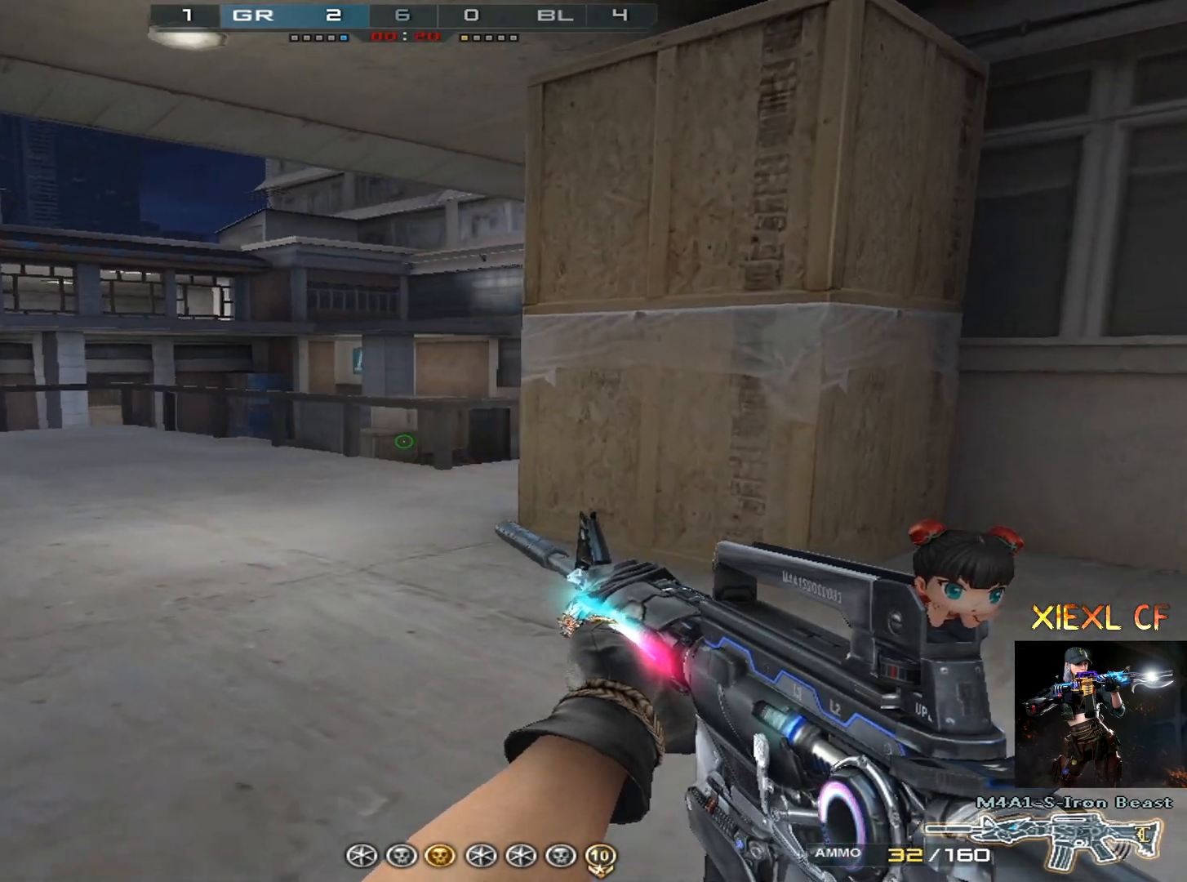
{"keys": ["a", "shift"], "mouse": [], "events": [[384, "w", "up"]]}
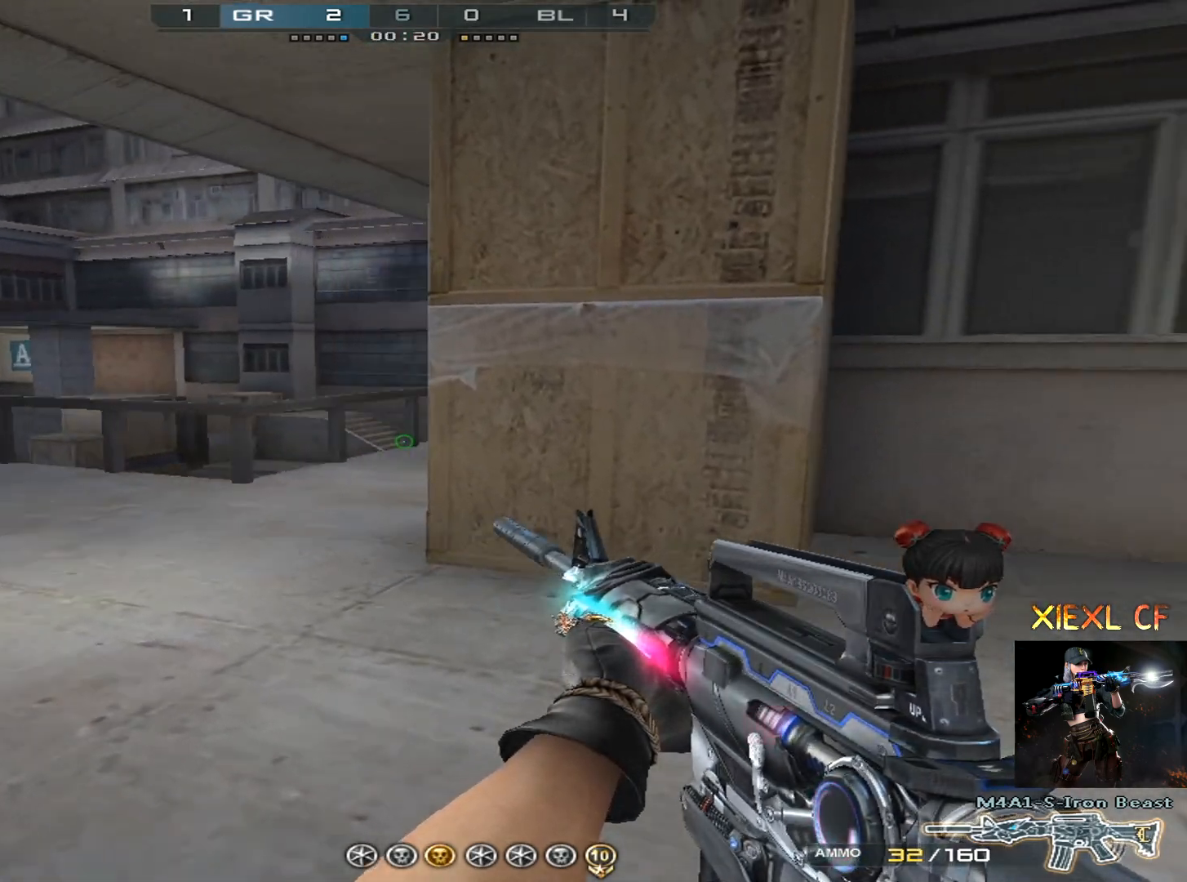
{"keys": ["a", "shift", "w"], "mouse": [], "events": [[33, "w", "down"], [117, "w", "up"], [317, "w", "down"]]}